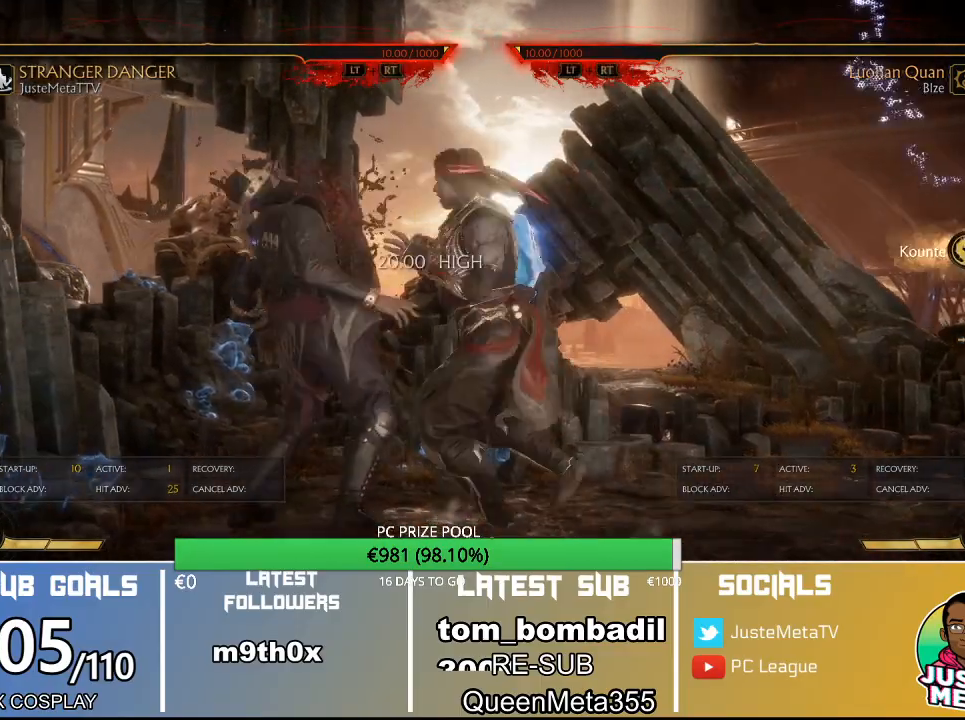
Gameplay with a controller (arcade stick); each line is a JSON object with the inputs held at the frame after it. "events" lists button and stick changes between this image and that frame as [ms after this image, input, new state], when the widget could be followed in between. Not read: L3 R3.
{"buttons": [], "left_stick": "down-right", "events": [[200, "TRIANGLE", "up"]]}
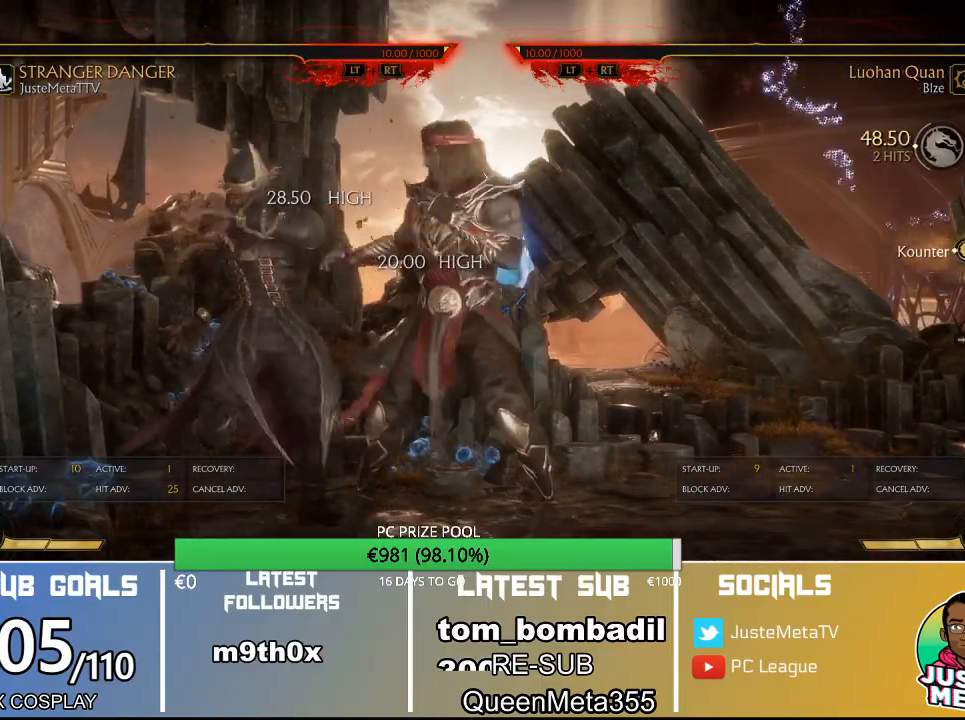
{"buttons": [], "left_stick": "down"}
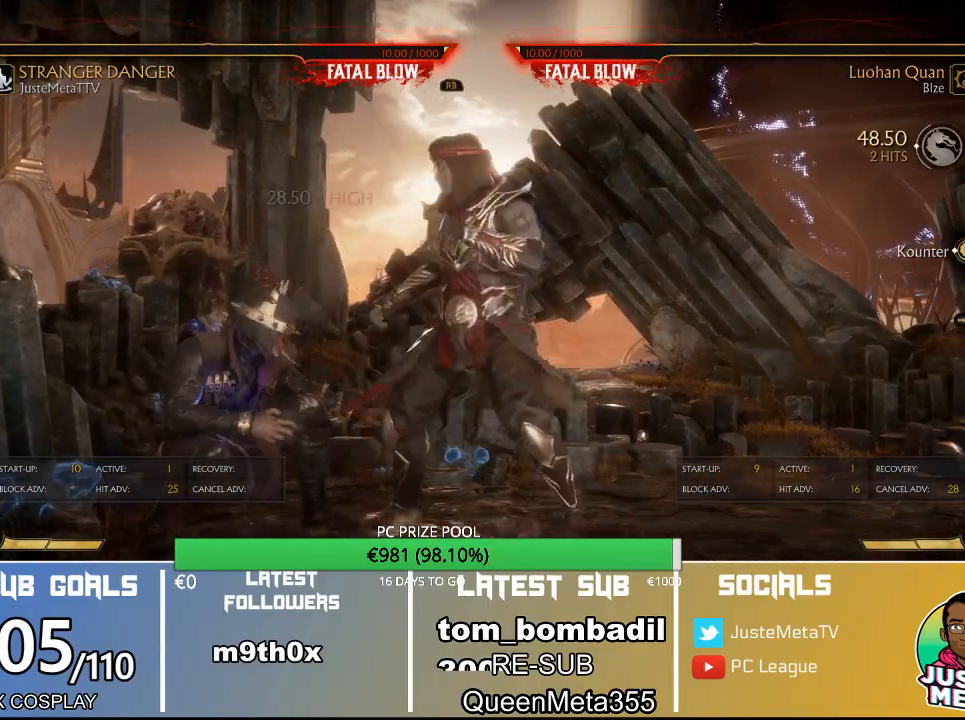
{"buttons": ["TRIANGLE"], "left_stick": "down", "events": [[200, "TRIANGLE", "down"]]}
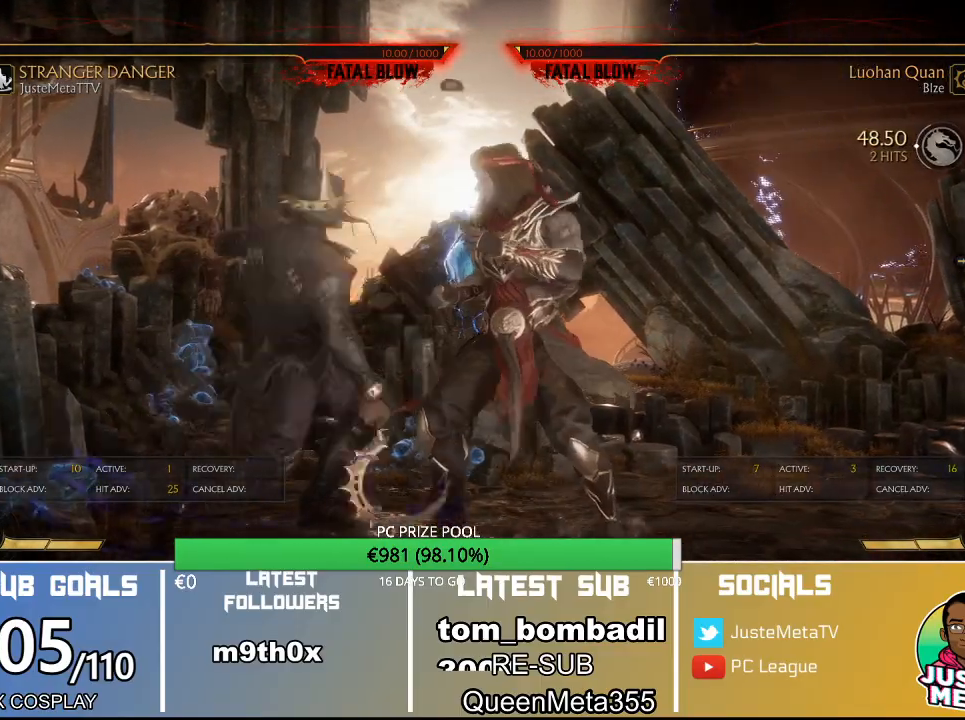
{"buttons": [], "left_stick": "down", "events": [[433, "TRIANGLE", "up"]]}